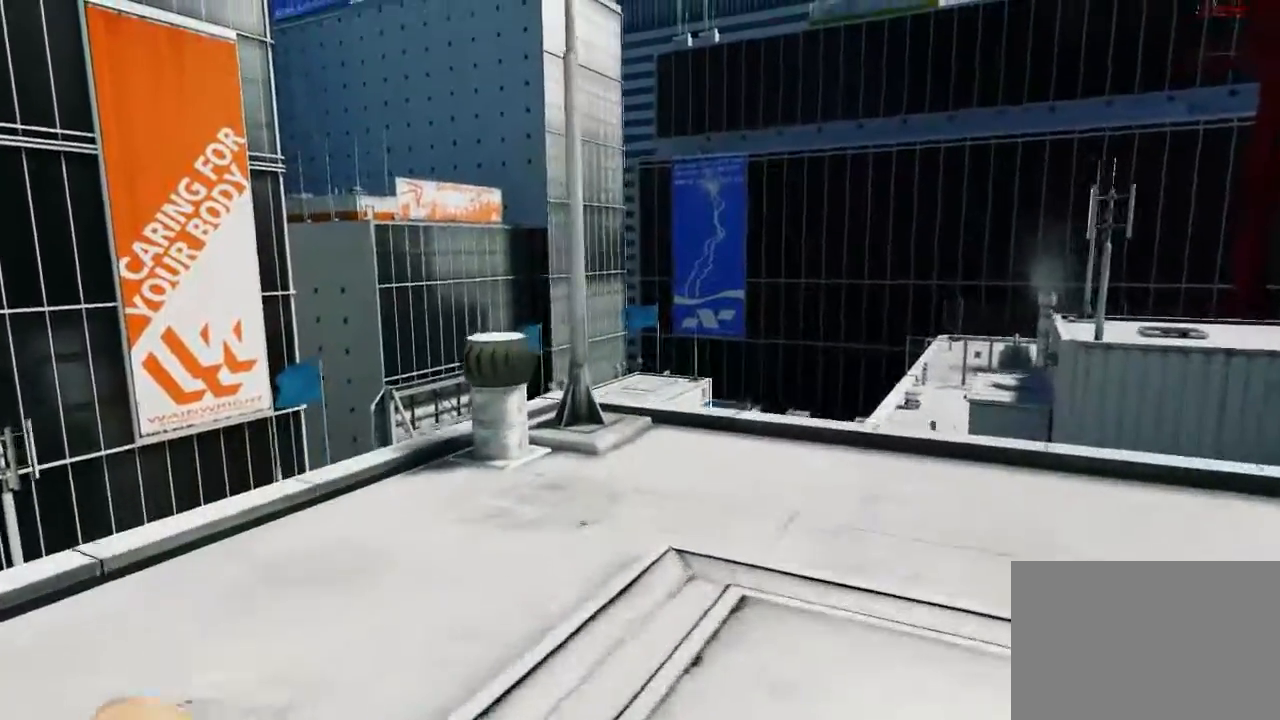
Gameplay with keyboard and mouse; each line is a JSON object with the keys and mouse buttons held at the frame after it. "events" lists presses ("down") and releases ("up") of "1", "2", "3", "4", "5", "a", "alt", "c", "ctrl", "d", "e", "f", "q", "r", "s", "shift", "space", "tab", "v", "w", "x", "z", "mouse_left", "mouse_middle", "mouse_right", "mouse_wheel_up" and "mouse_wheel_down" between this image and that frame as [ms after this image, input, new state], when the widget could be followed in between. "mouse_left", "mouse_middle", "mouse_right", "mouse_wheel_up", "mouse_wheel_down" = the "left", "middle", "right", "wheel_up", "wheel_down" buttons of the "mouse" list. No other keys are recorded. Mouse movement is not recorded.
{"keys": ["w"], "mouse": [], "events": []}
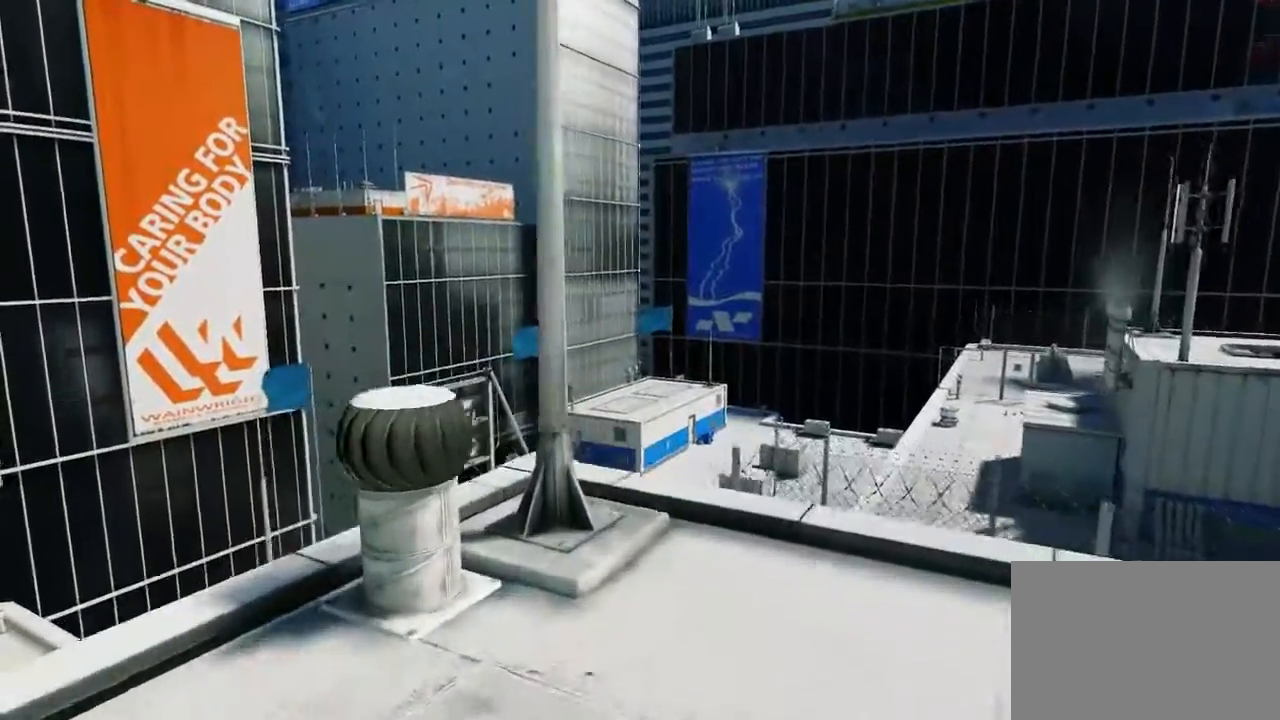
{"keys": ["w"], "mouse": [], "events": [[250, "space", "down"], [417, "space", "up"]]}
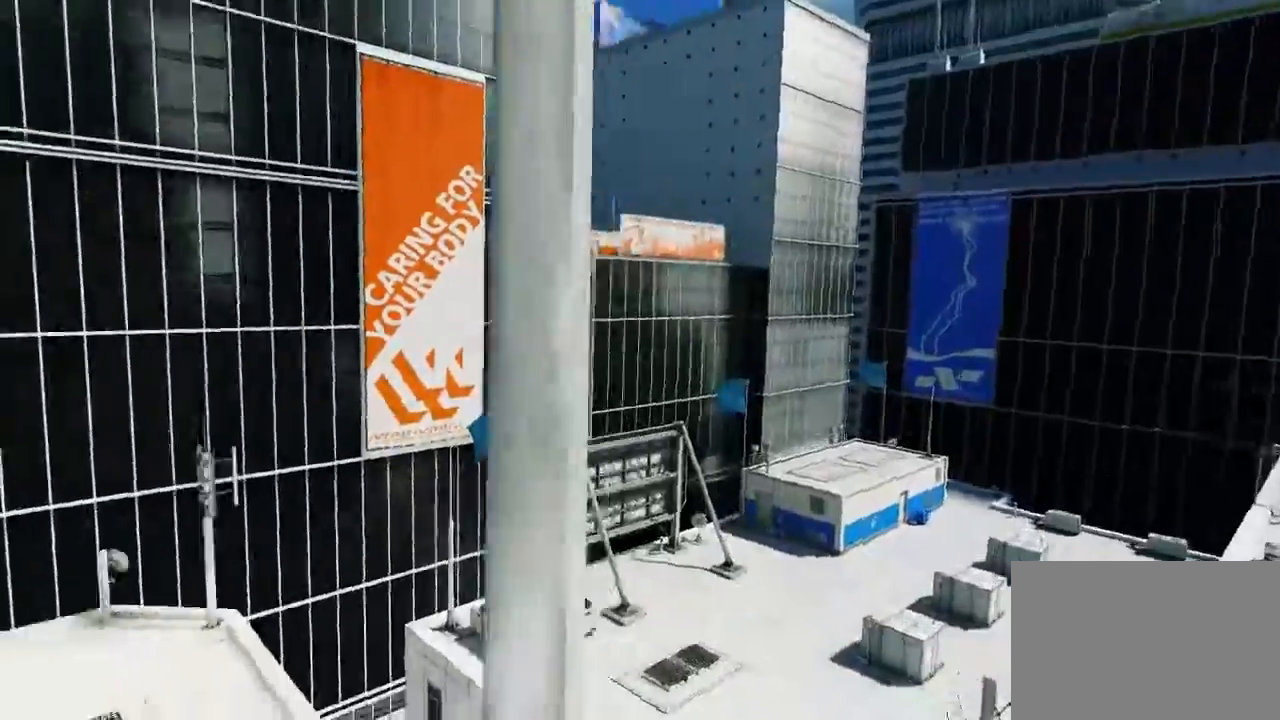
{"keys": ["w"], "mouse": [], "events": [[17, "mouse_left", "down"], [333, "mouse_left", "up"]]}
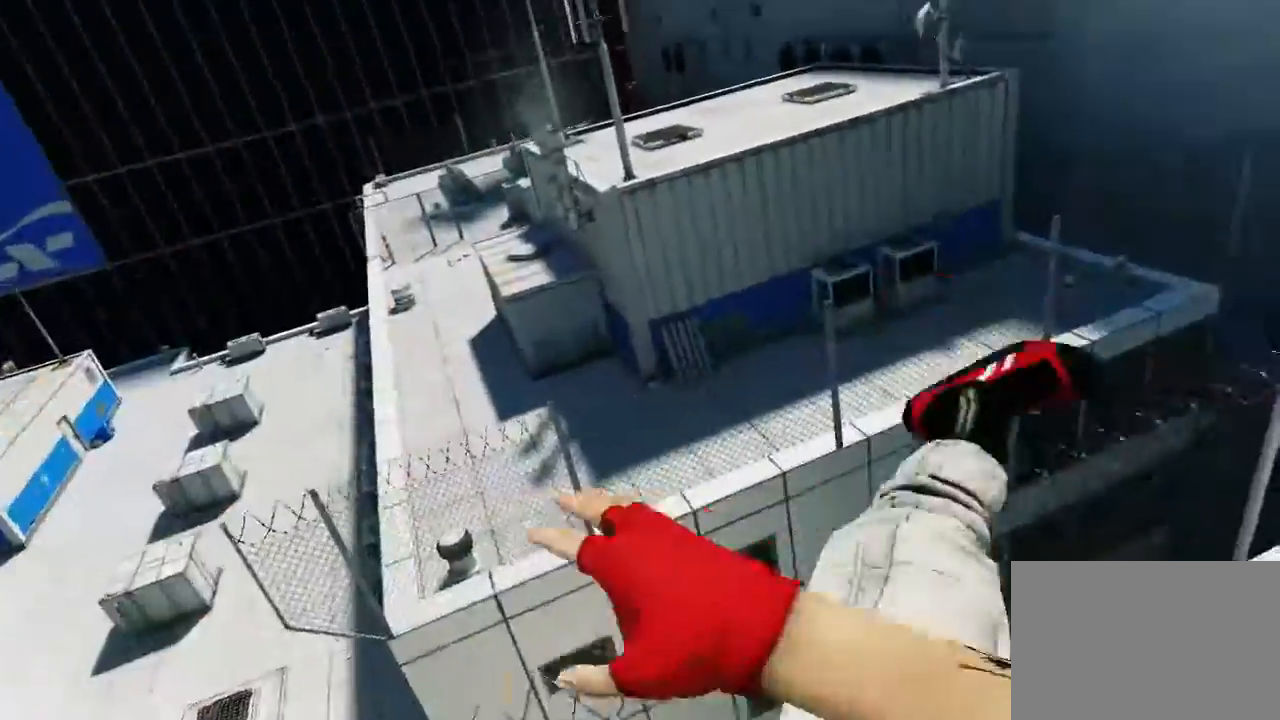
{"keys": ["w"], "mouse": ["wheel_down"], "events": [[200, "mouse_wheel_down", "down"]]}
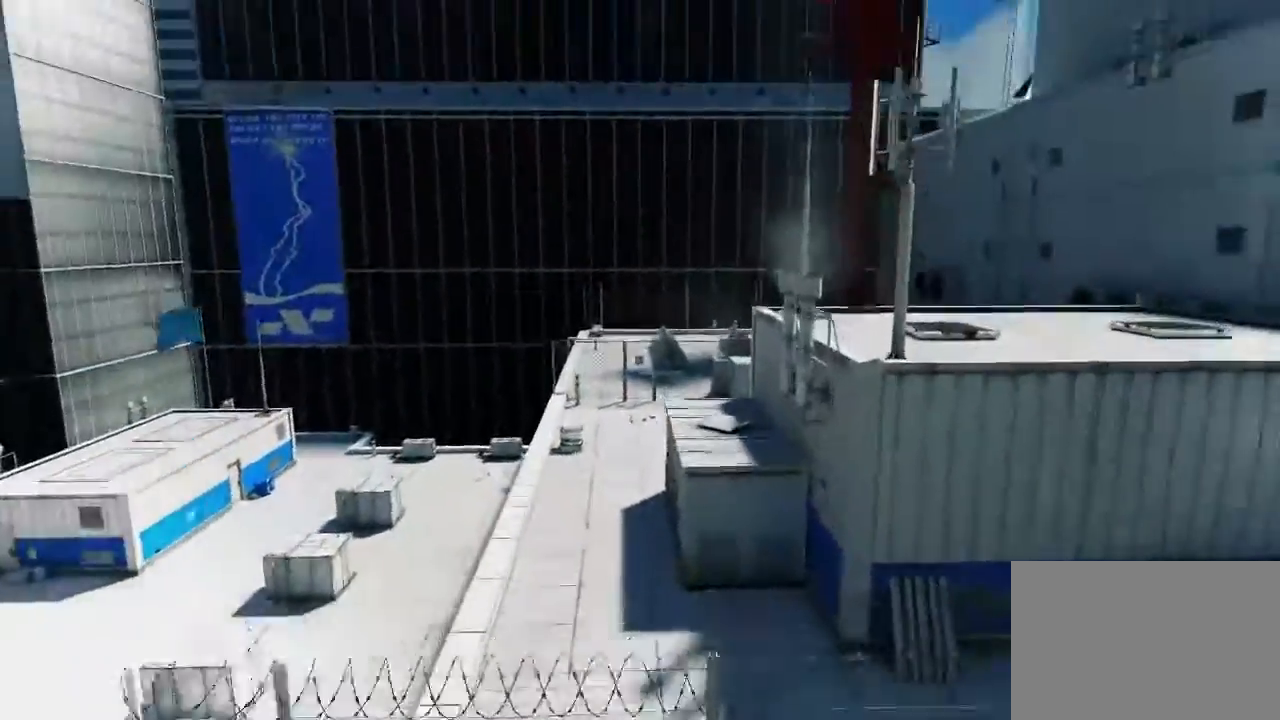
{"keys": [], "mouse": [], "events": [[250, "w", "up"], [333, "mouse_wheel_down", "up"]]}
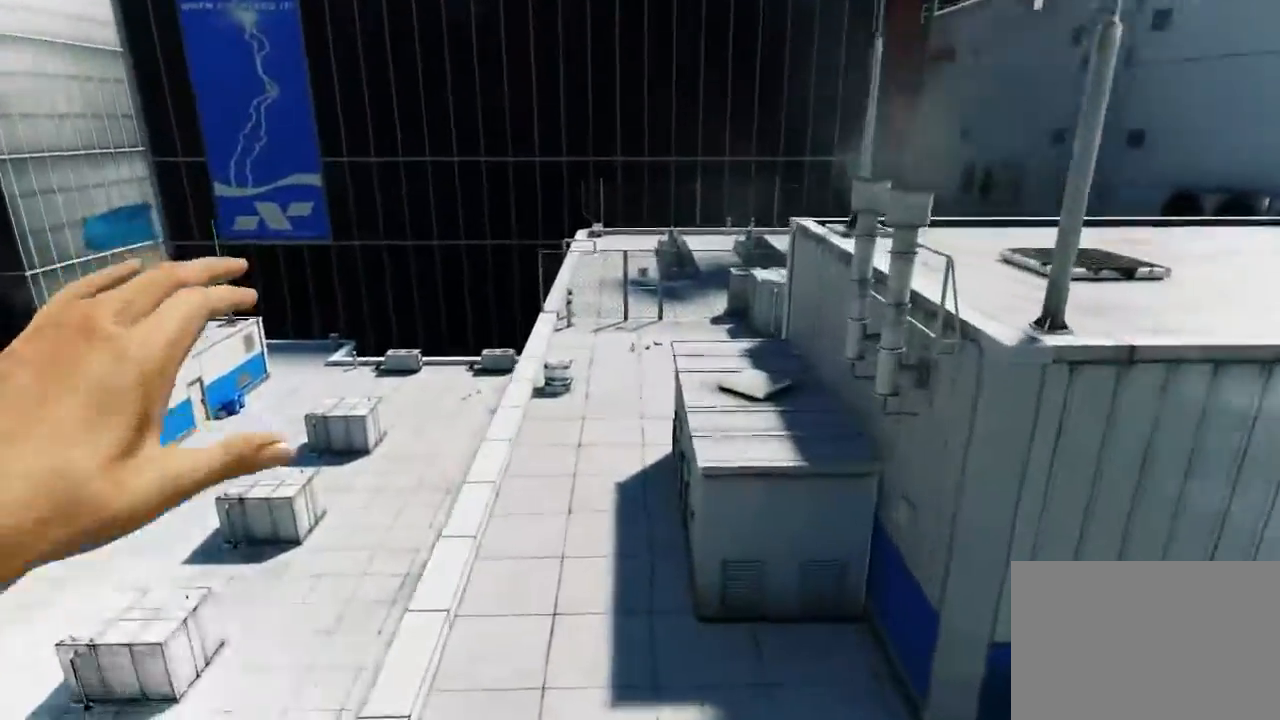
{"keys": ["d"], "mouse": [], "events": [[500, "d", "down"]]}
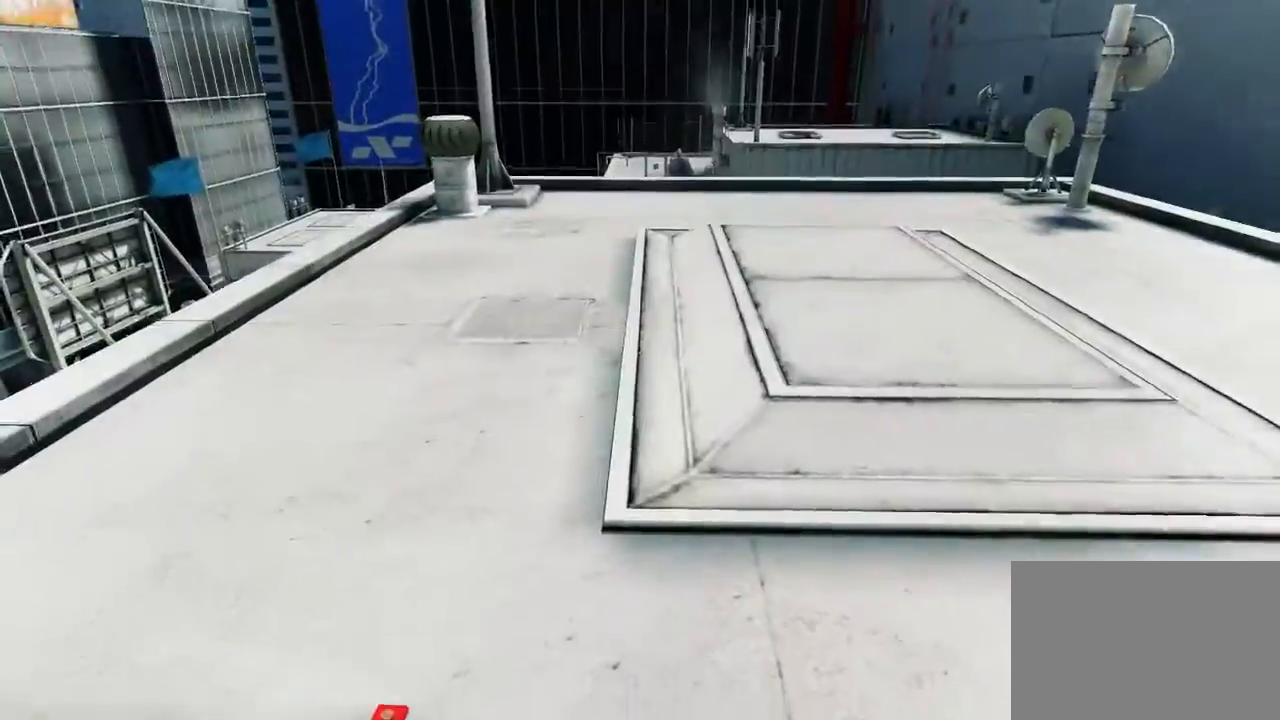
{"keys": ["d", "w"], "mouse": [], "events": [[83, "w", "down"]]}
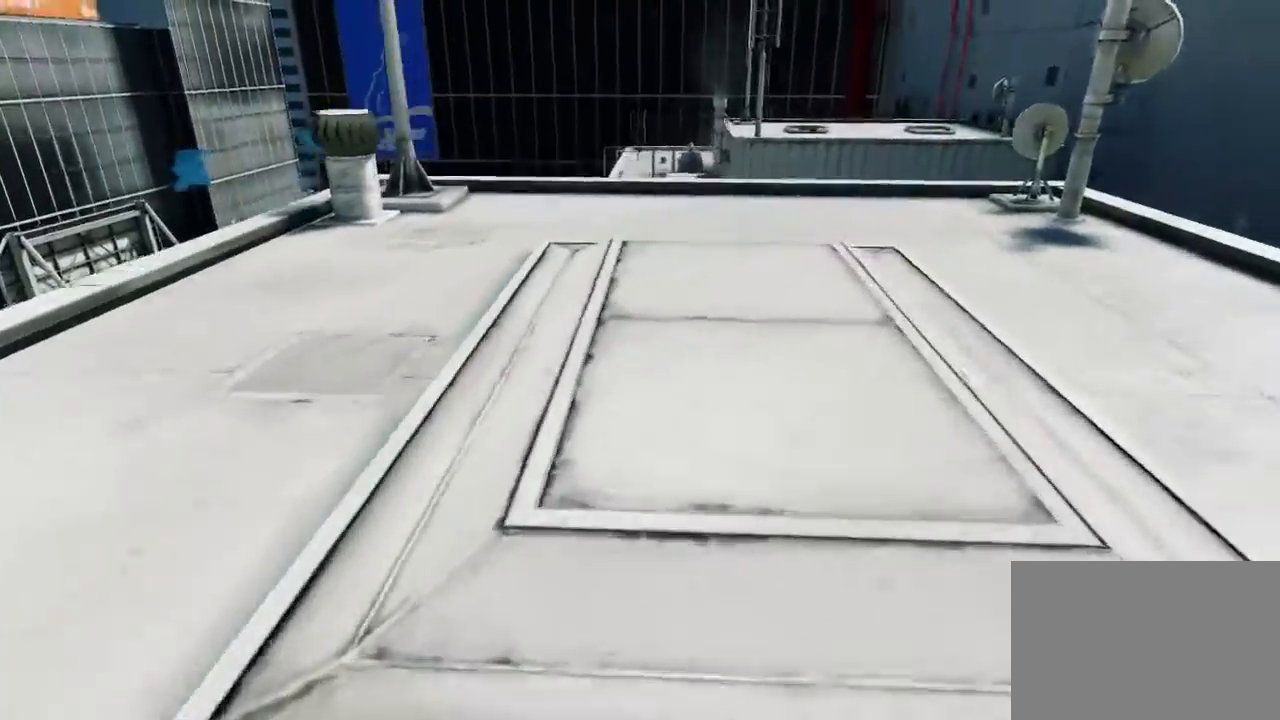
{"keys": ["d", "w"], "mouse": [], "events": []}
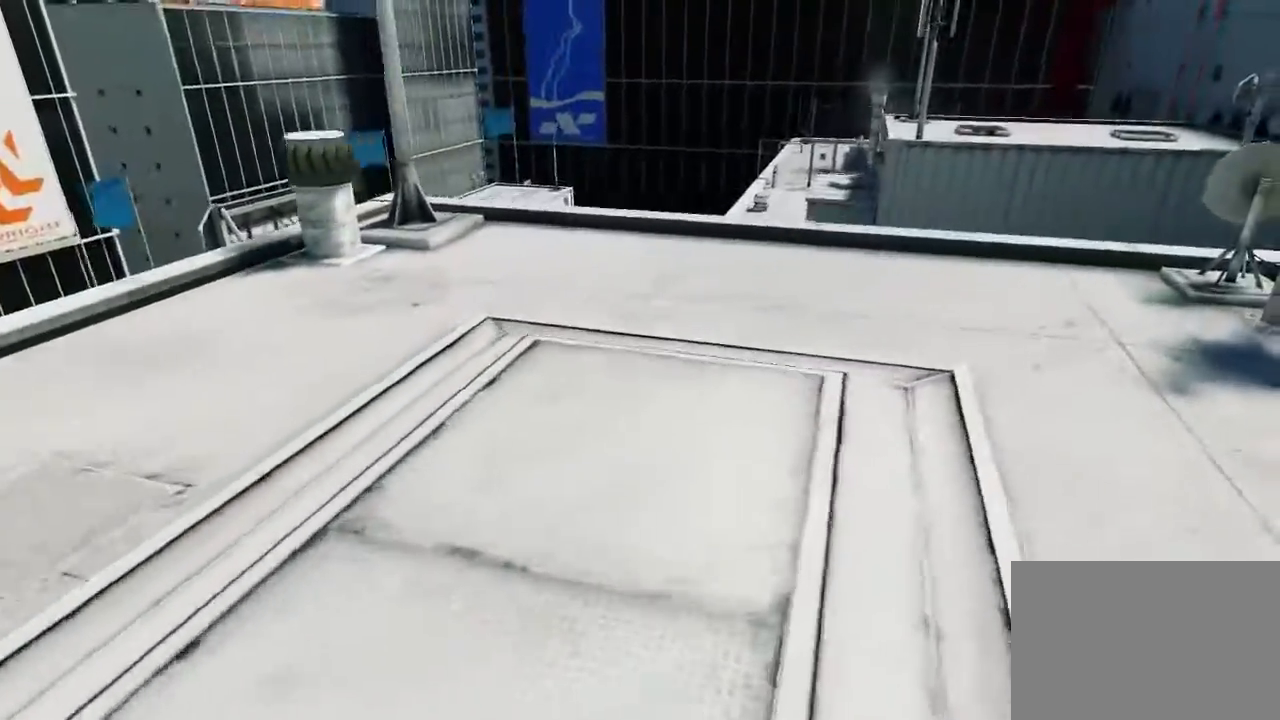
{"keys": ["d", "w"], "mouse": [], "events": []}
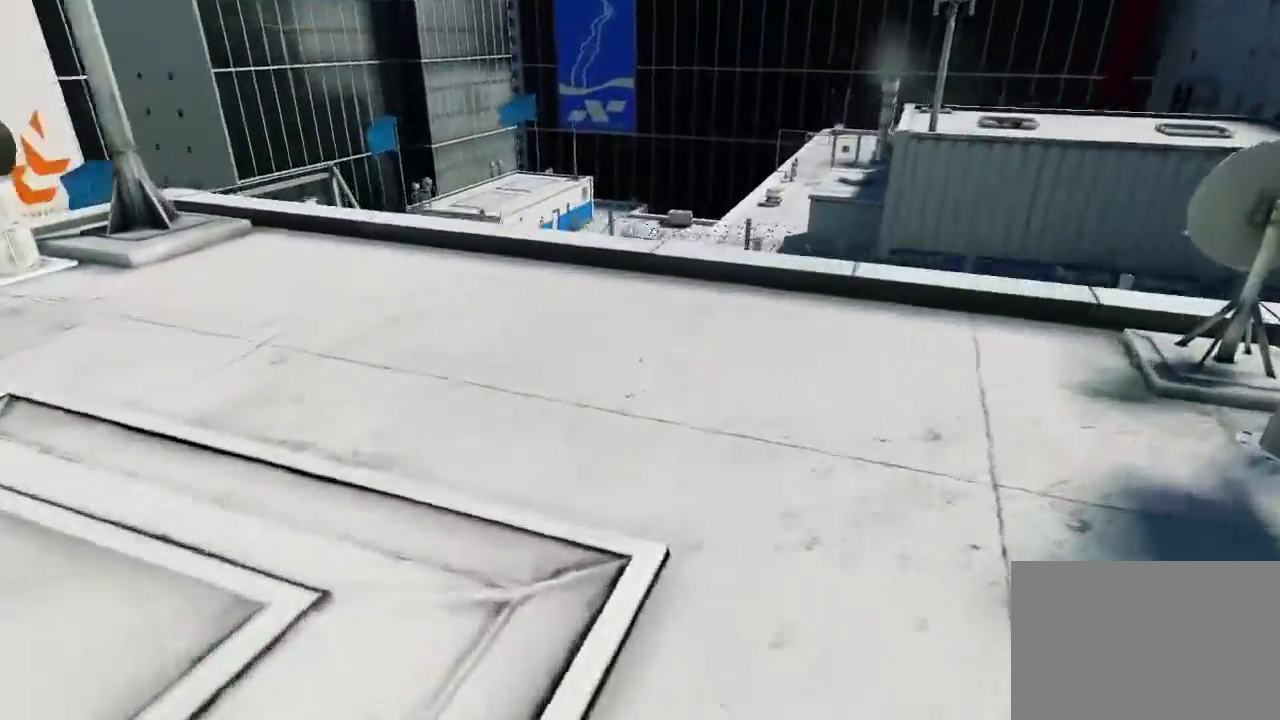
{"keys": ["d", "w"], "mouse": [], "events": []}
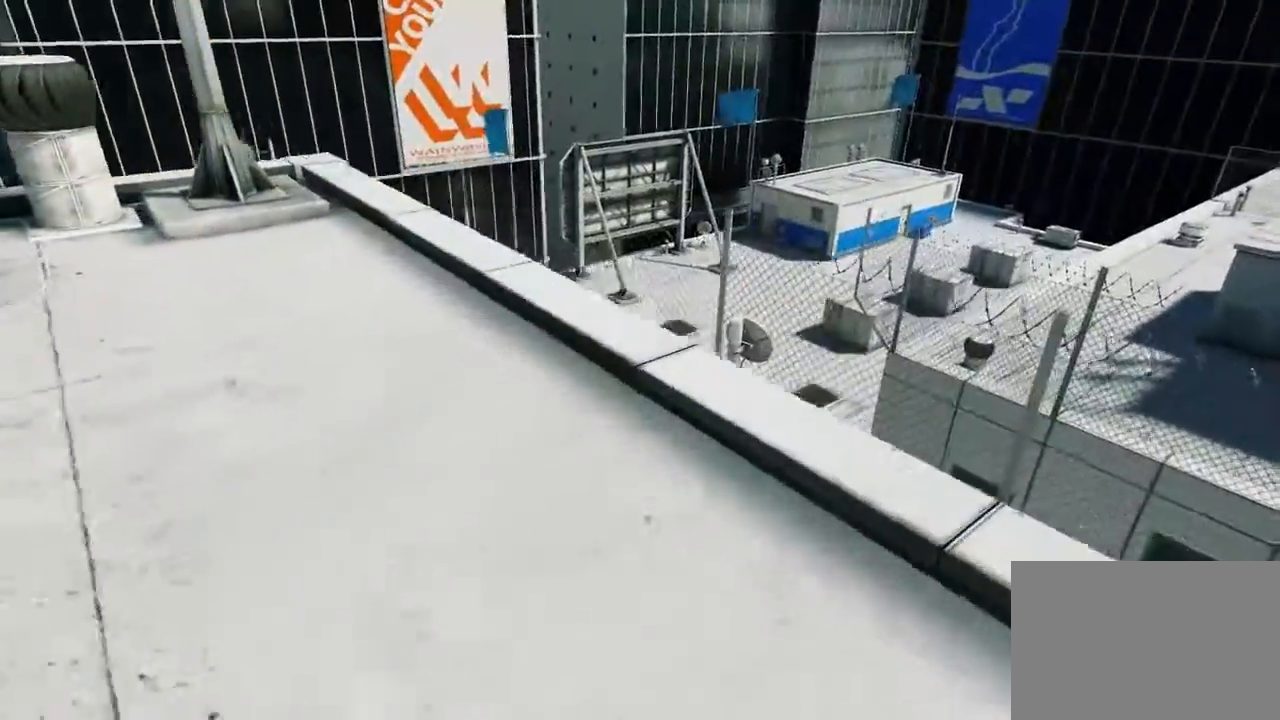
{"keys": [], "mouse": [], "events": [[117, "w", "up"], [183, "d", "up"]]}
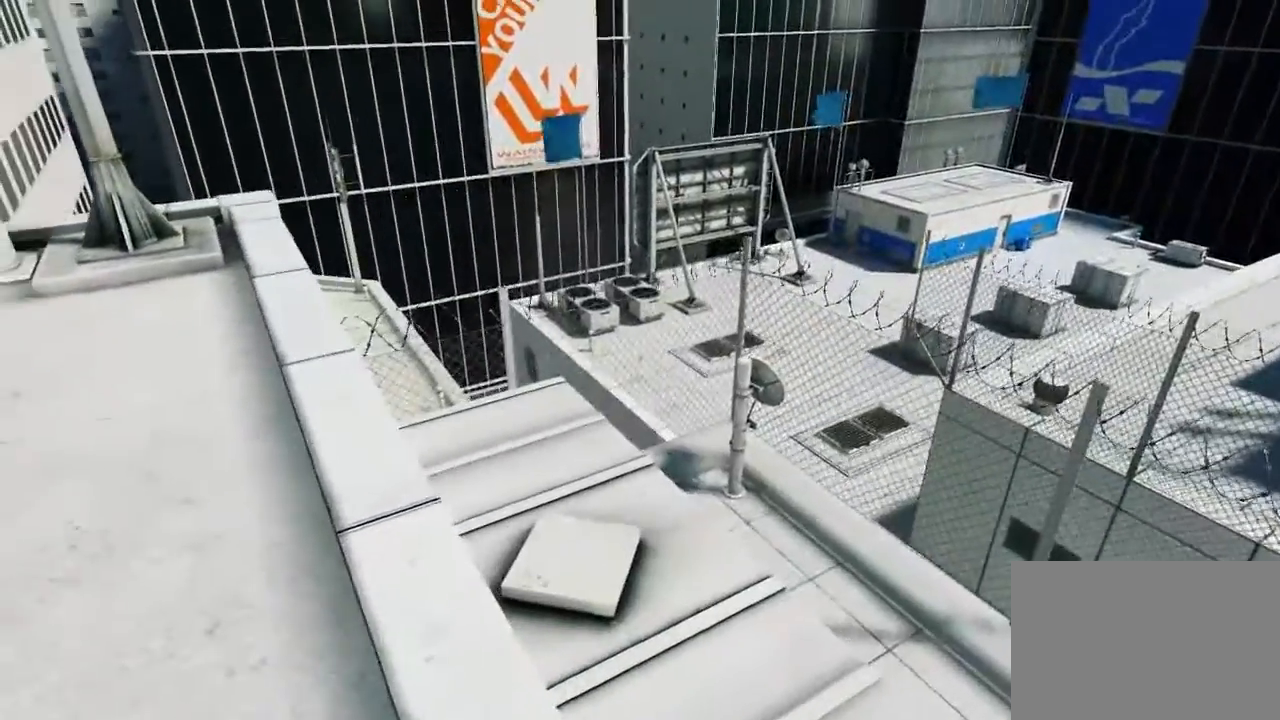
{"keys": [], "mouse": [], "events": []}
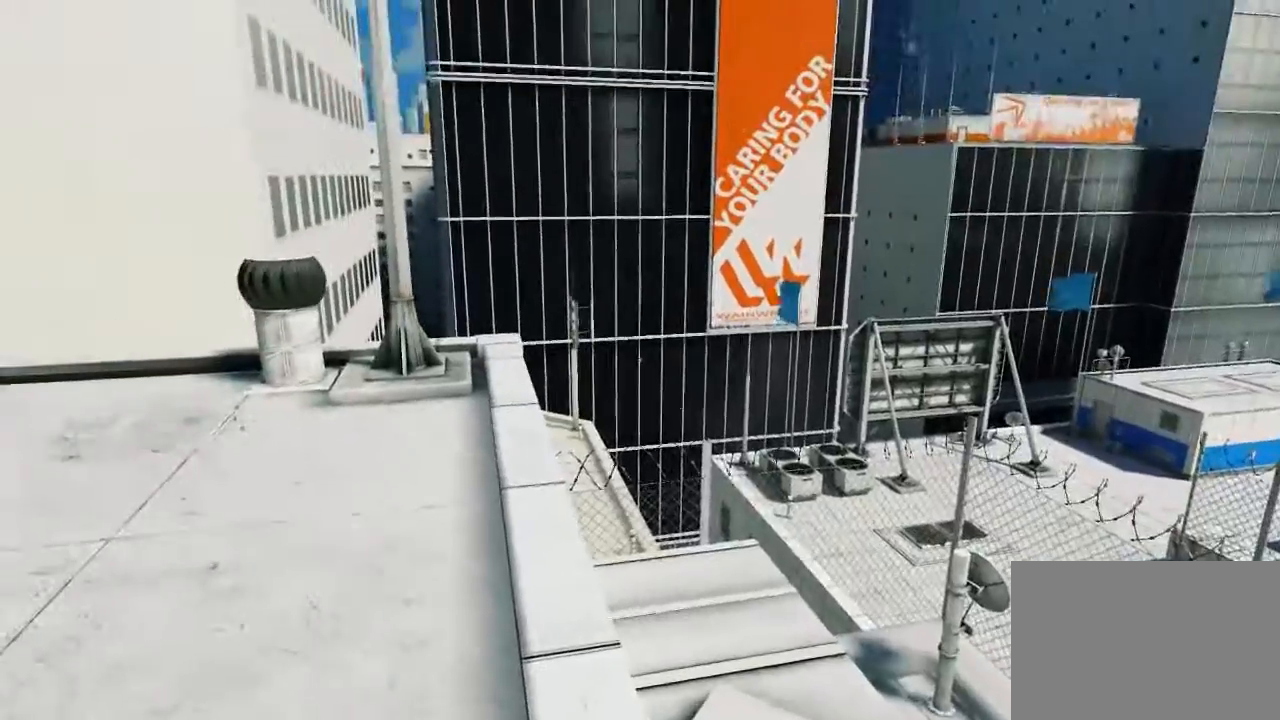
{"keys": [], "mouse": [], "events": [[367, "d", "down"], [483, "d", "up"]]}
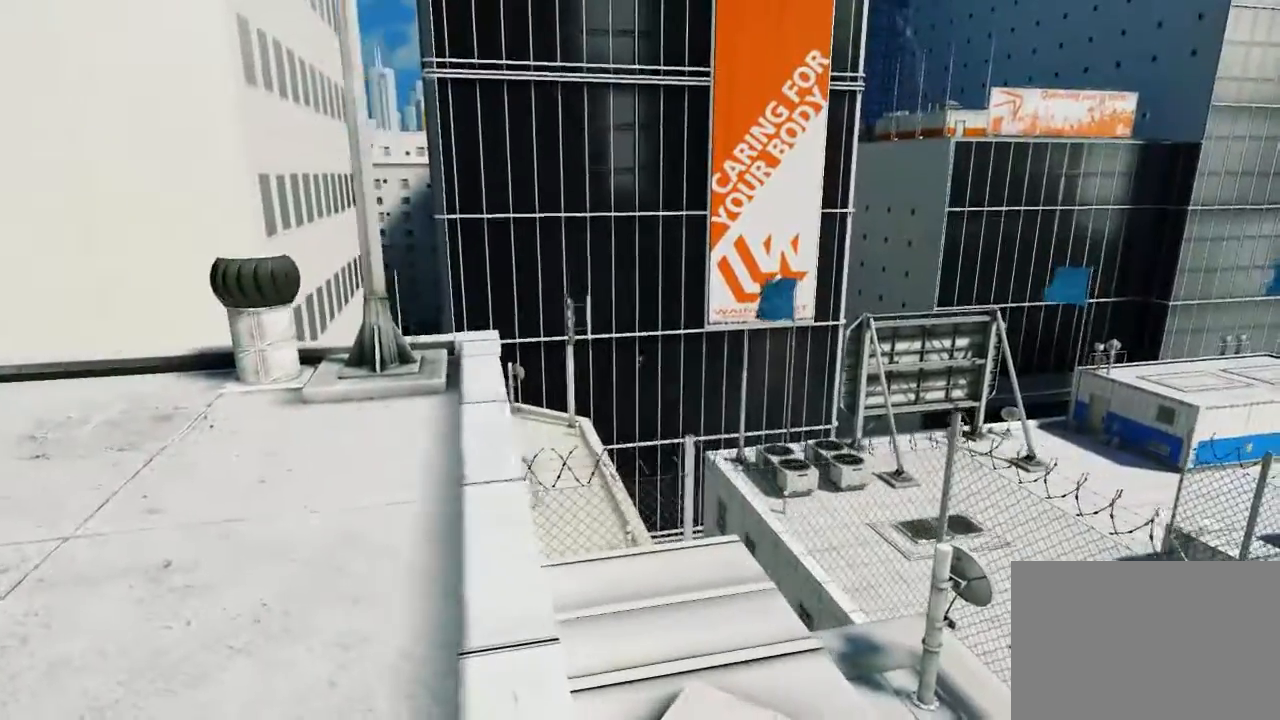
{"keys": ["a"], "mouse": [], "events": [[217, "a", "down"]]}
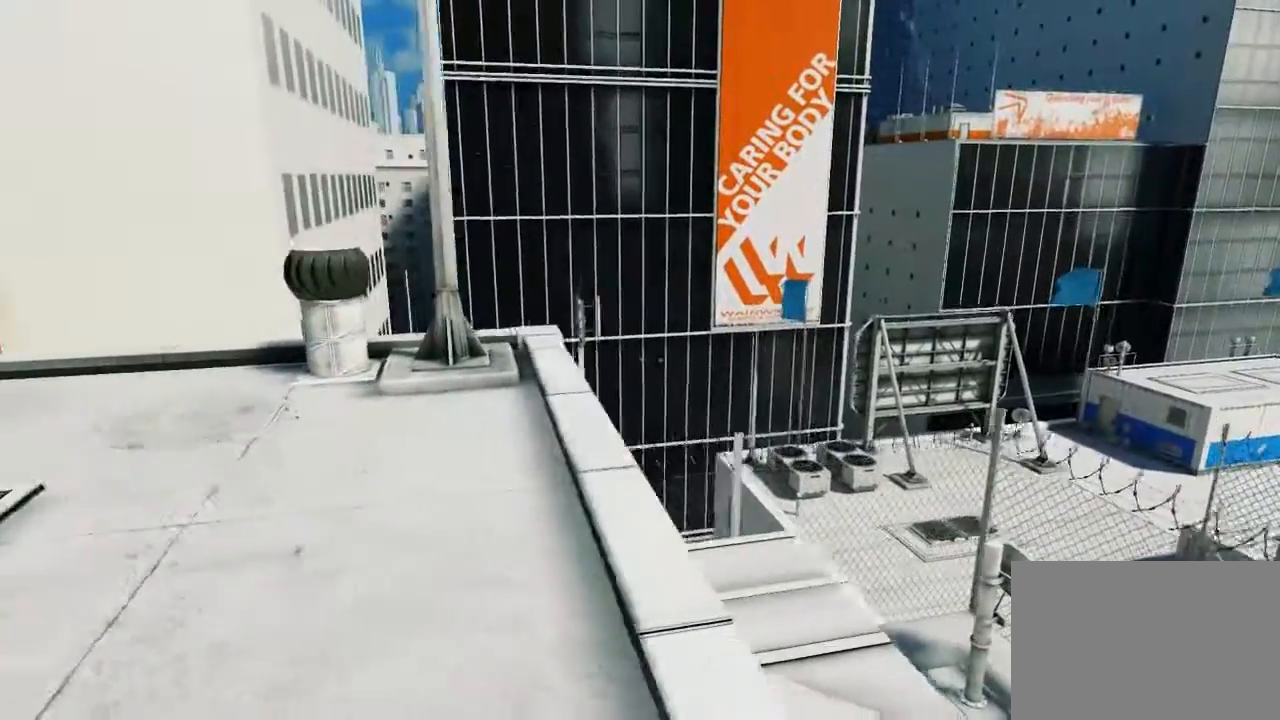
{"keys": ["w"], "mouse": [], "events": [[333, "a", "up"], [333, "w", "down"]]}
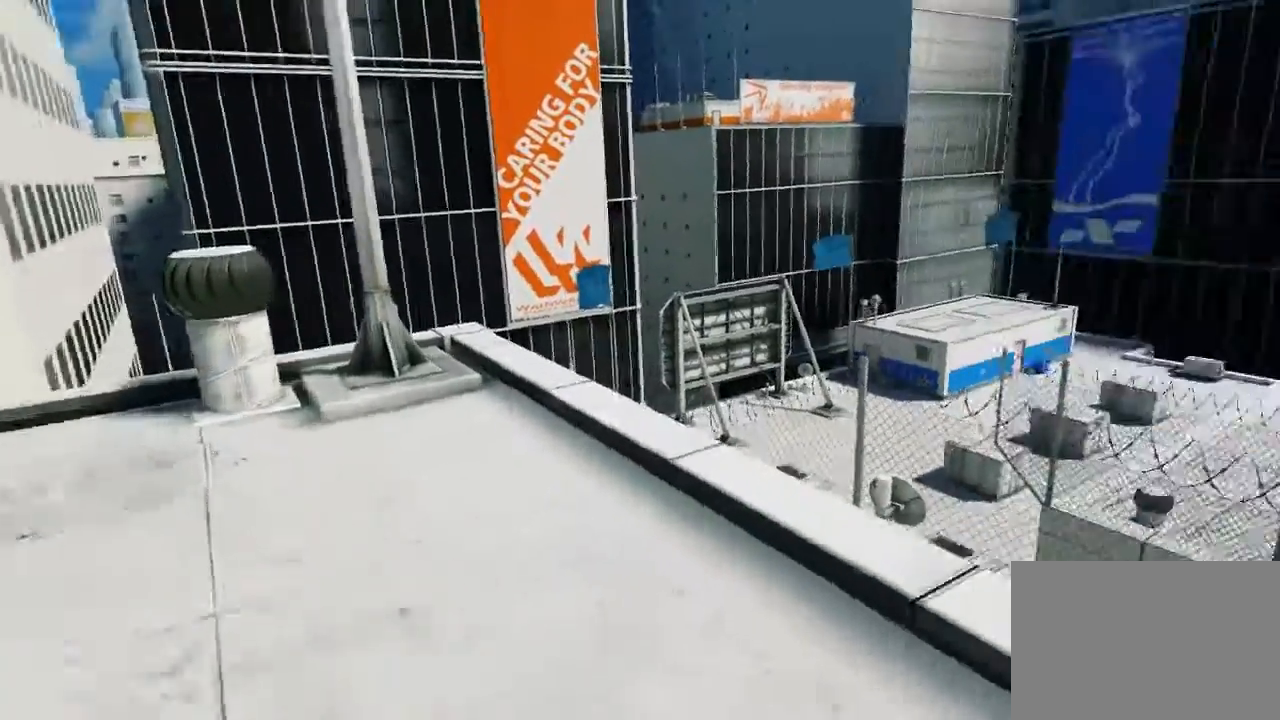
{"keys": [], "mouse": [], "events": [[283, "w", "up"]]}
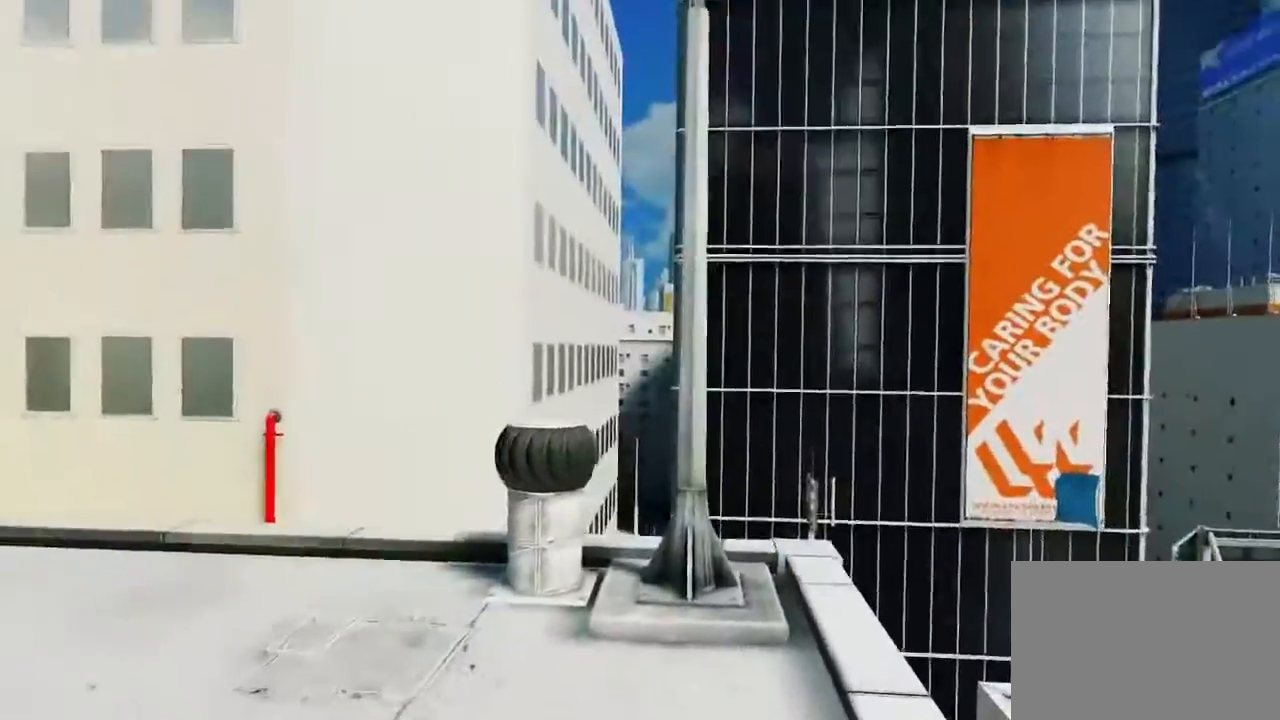
{"keys": ["a", "s"], "mouse": [], "events": [[83, "a", "down"], [333, "s", "down"]]}
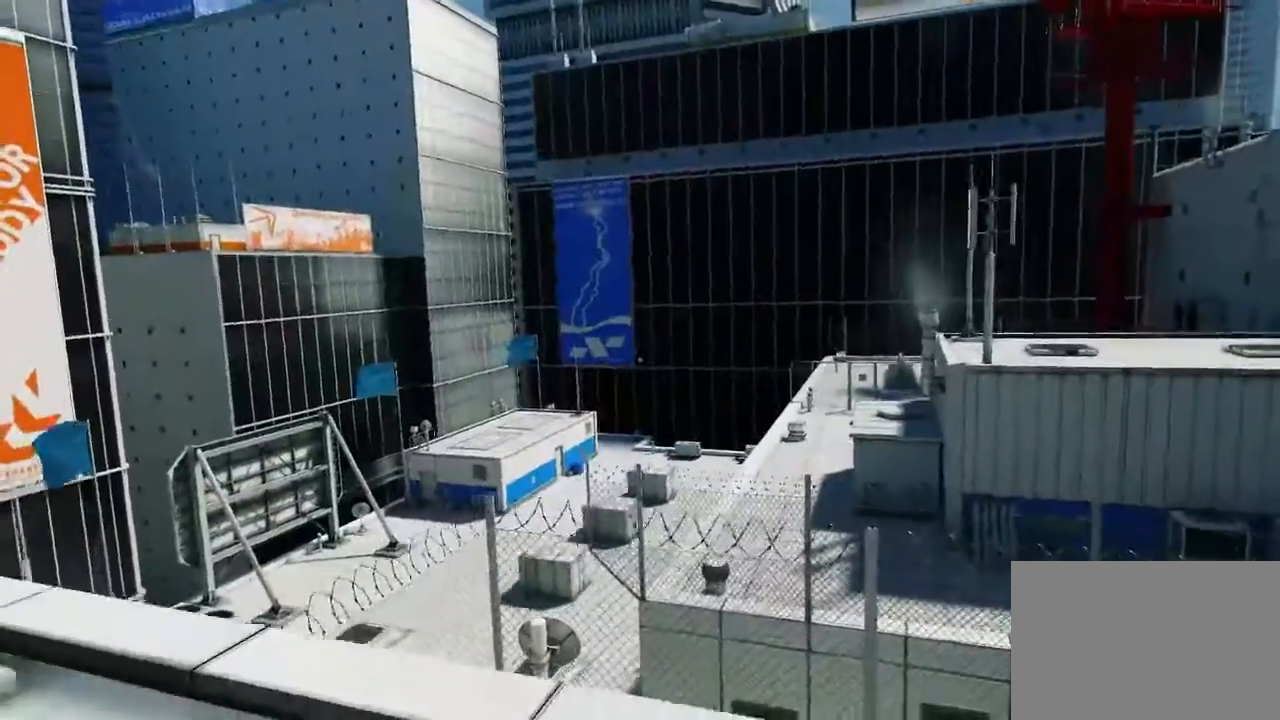
{"keys": ["a", "s"], "mouse": [], "events": []}
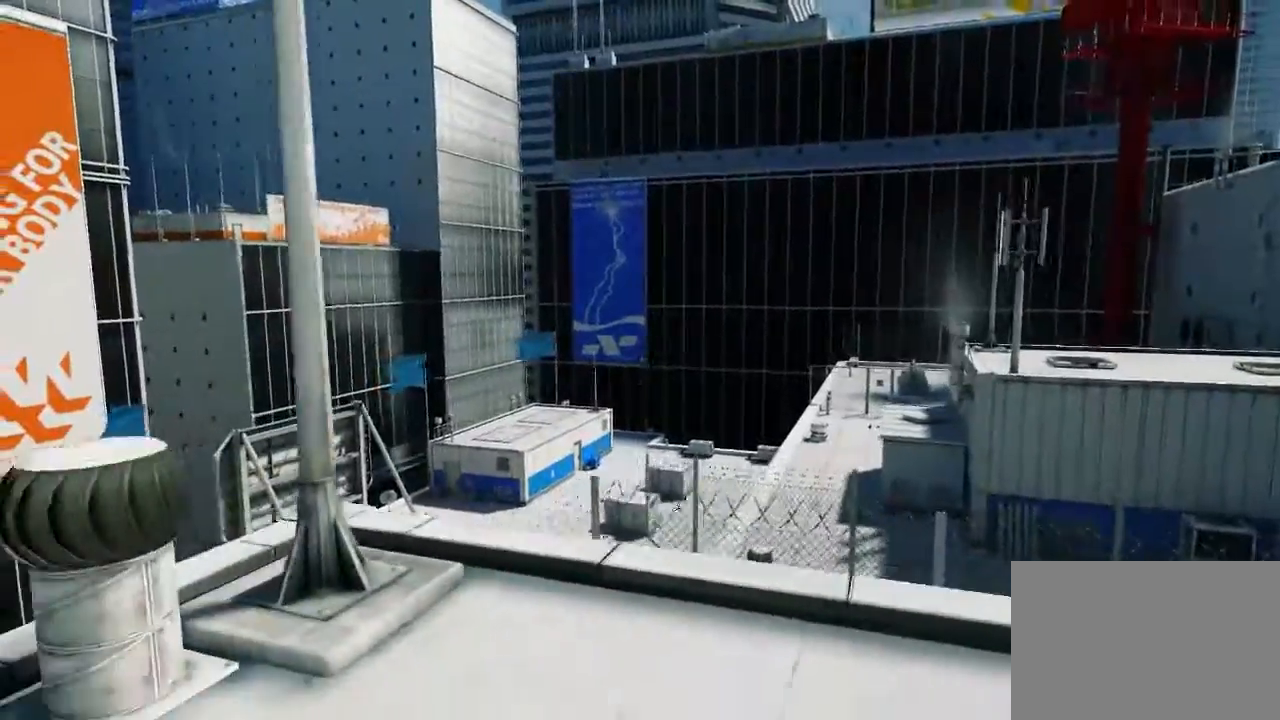
{"keys": ["s"], "mouse": [], "events": [[167, "a", "up"]]}
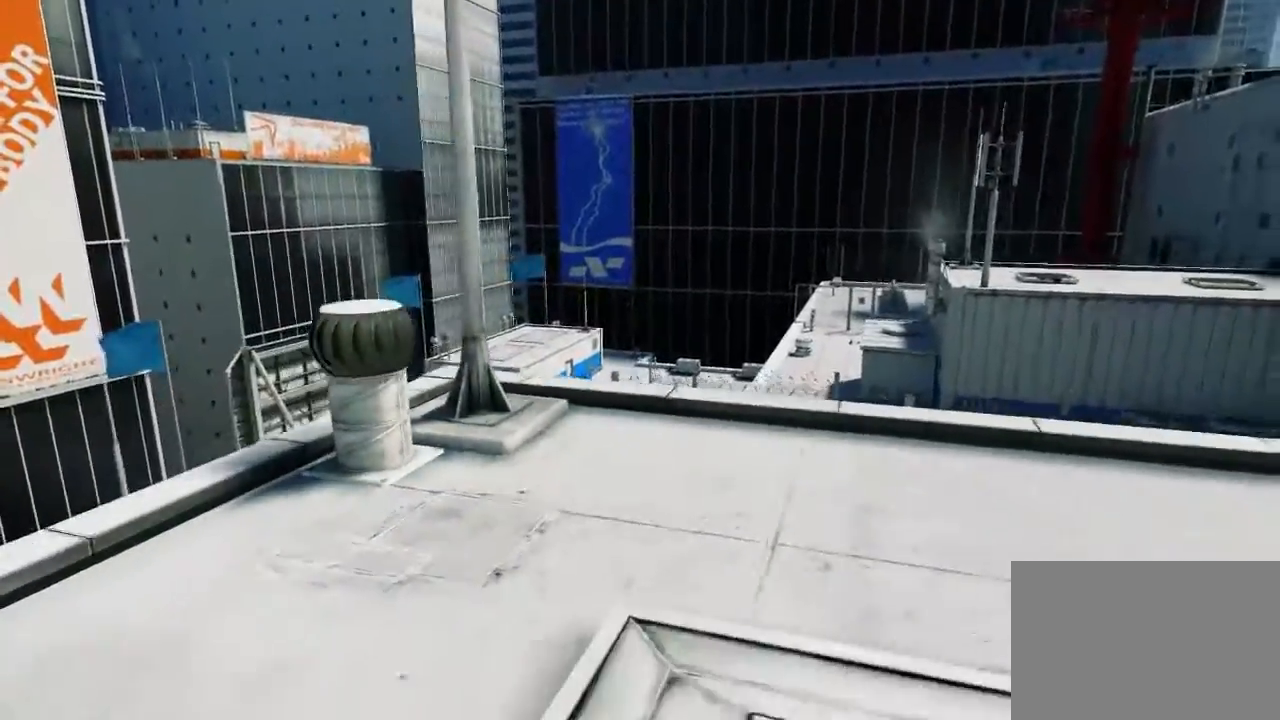
{"keys": ["d", "w"], "mouse": [], "events": [[283, "d", "down"], [283, "s", "up"], [417, "w", "down"]]}
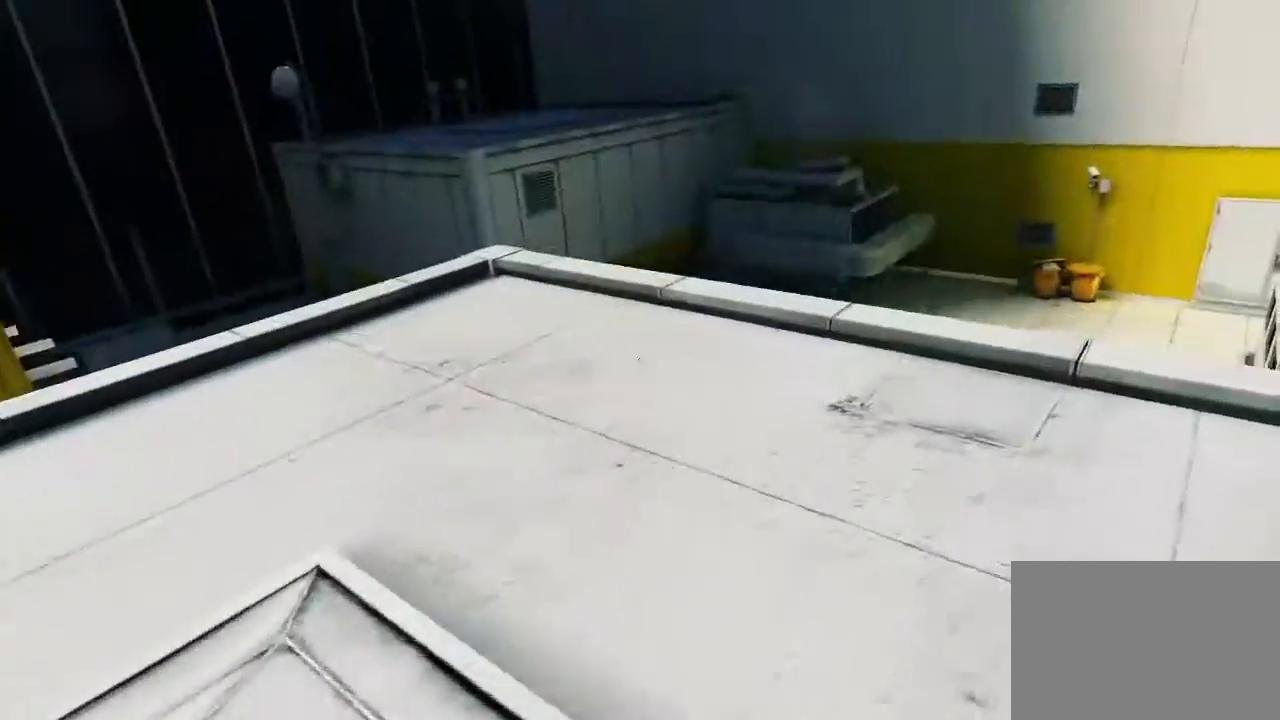
{"keys": ["d", "w"], "mouse": [], "events": []}
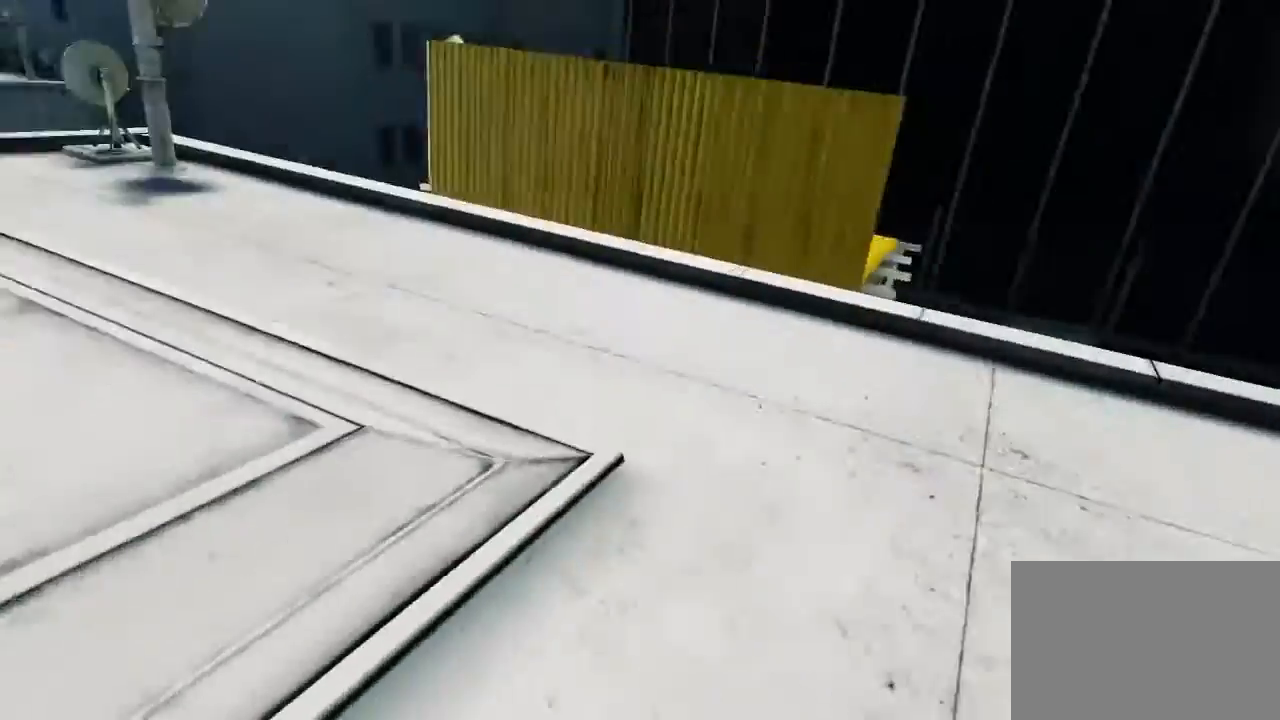
{"keys": ["d"], "mouse": [], "events": [[83, "w", "up"], [433, "w", "down"], [500, "w", "up"]]}
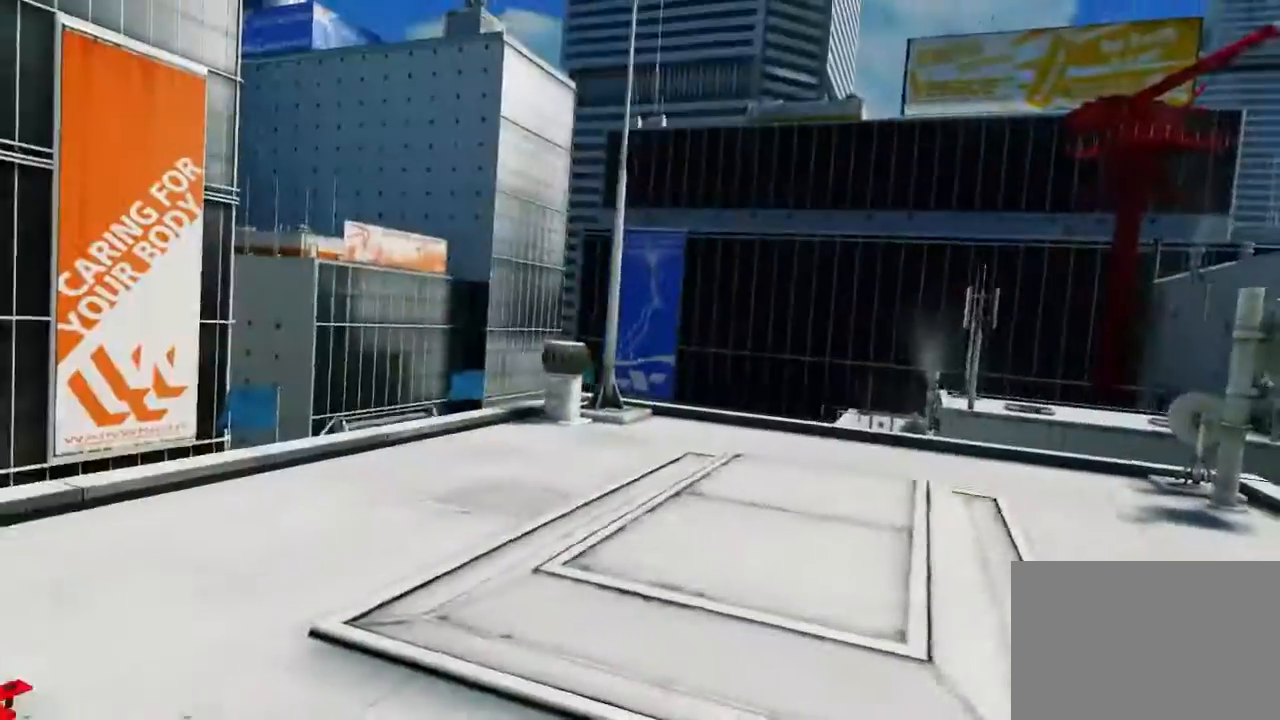
{"keys": ["w"], "mouse": [], "events": [[250, "d", "up"], [250, "w", "down"]]}
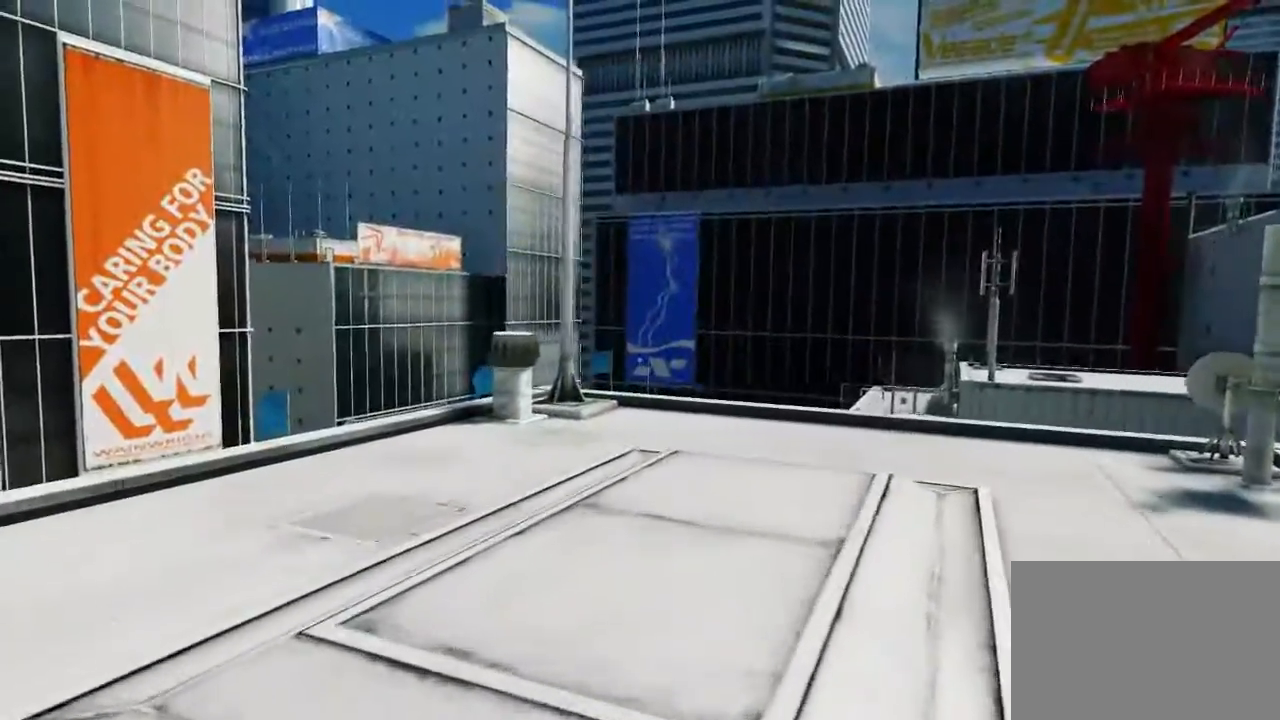
{"keys": ["w"], "mouse": [], "events": []}
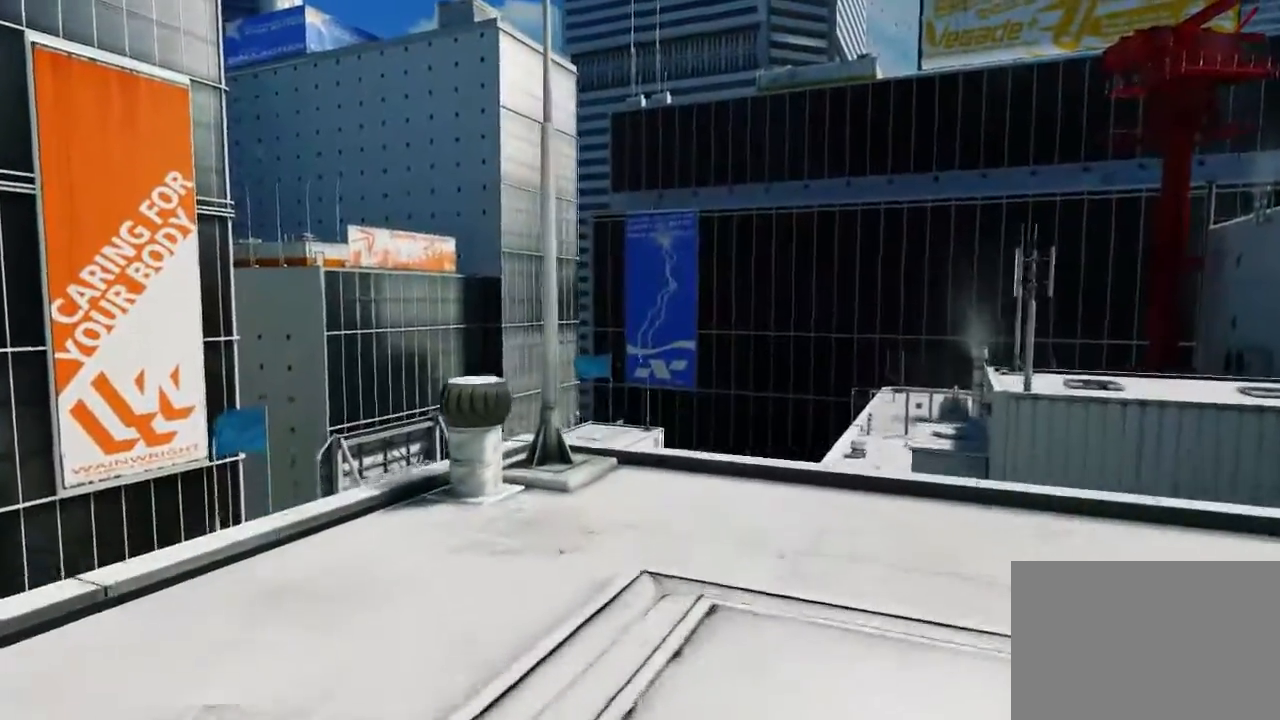
{"keys": ["w"], "mouse": [], "events": []}
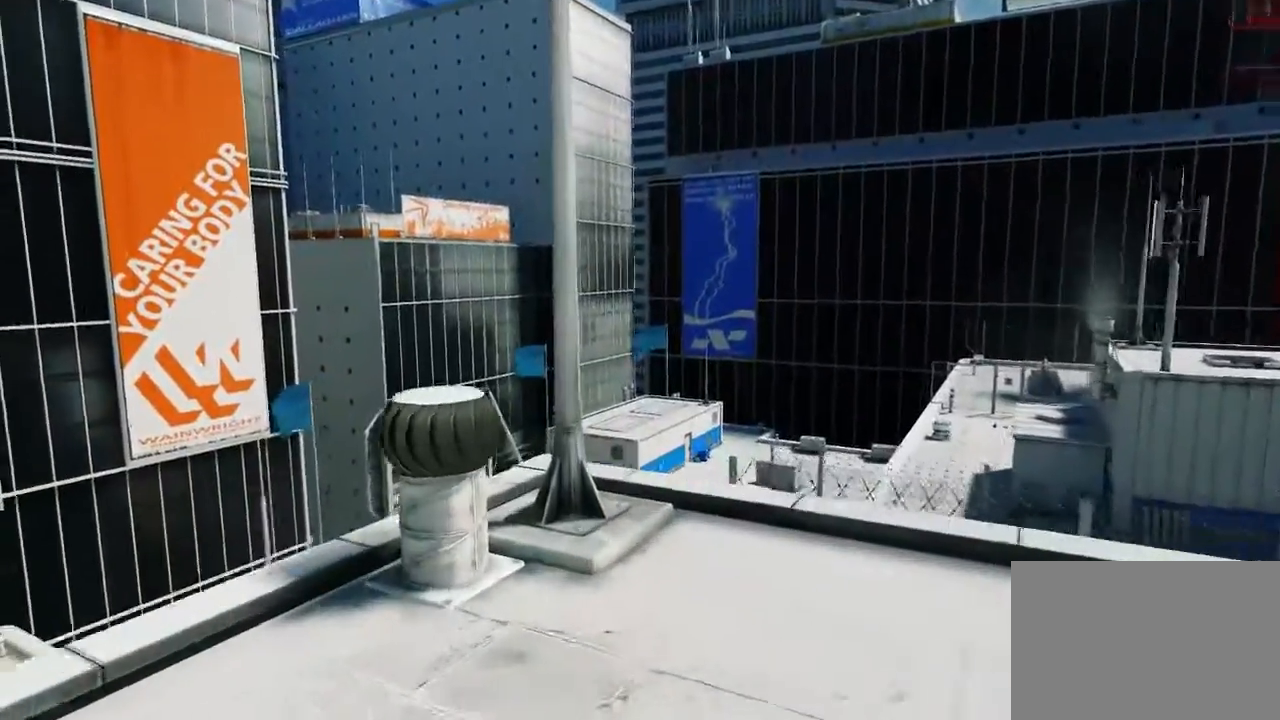
{"keys": ["w"], "mouse": [], "events": [[333, "space", "down"], [467, "space", "up"]]}
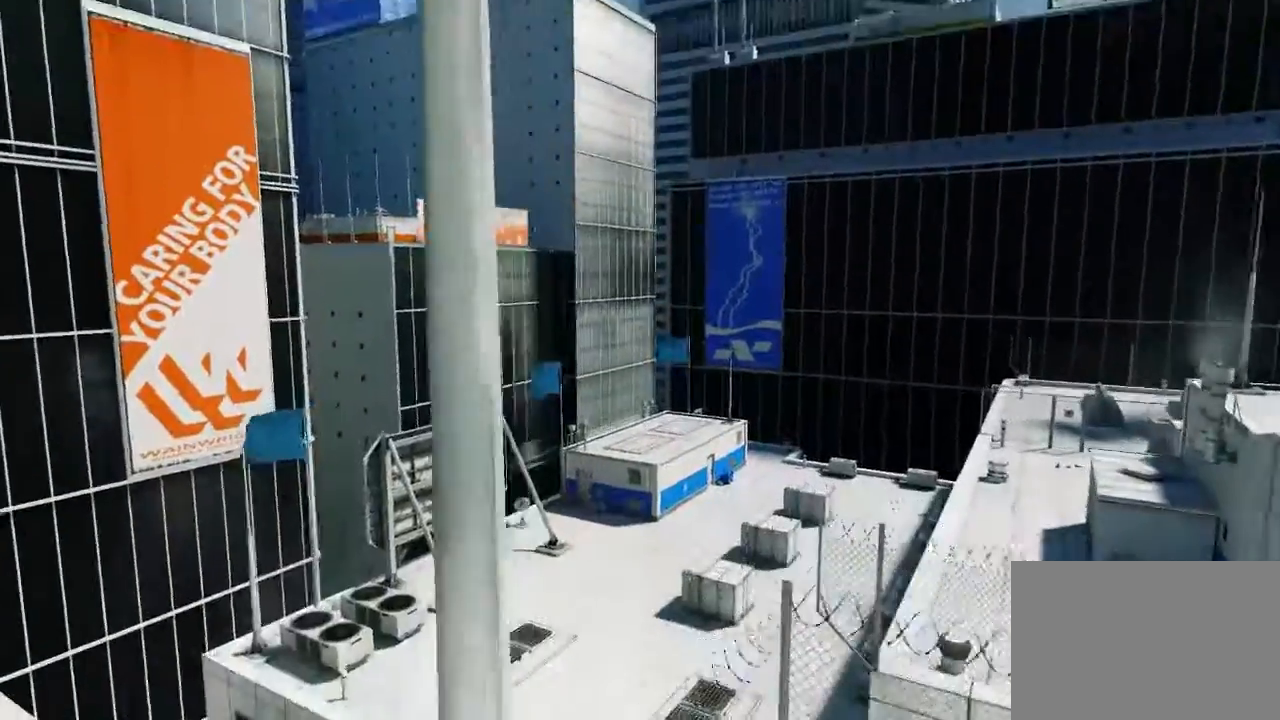
{"keys": ["w"], "mouse": [], "events": [[133, "mouse_left", "down"], [400, "mouse_left", "up"]]}
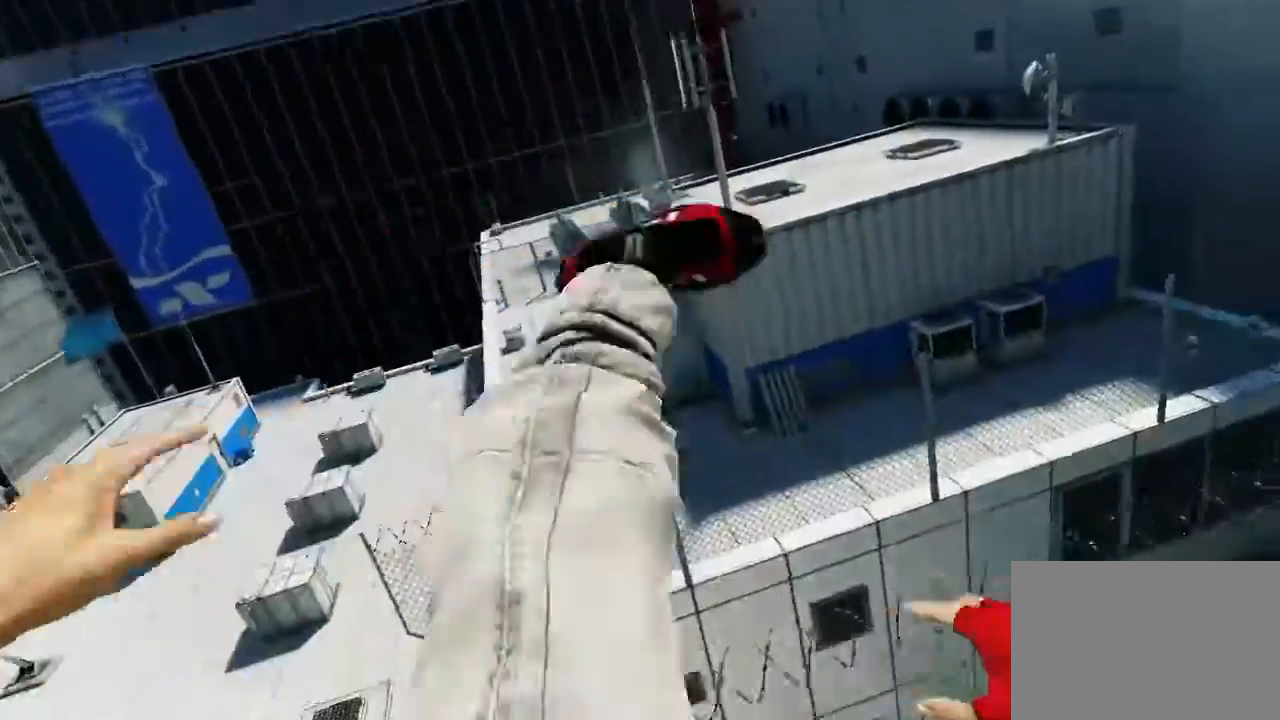
{"keys": ["w"], "mouse": ["wheel_down"], "events": [[317, "mouse_wheel_down", "down"]]}